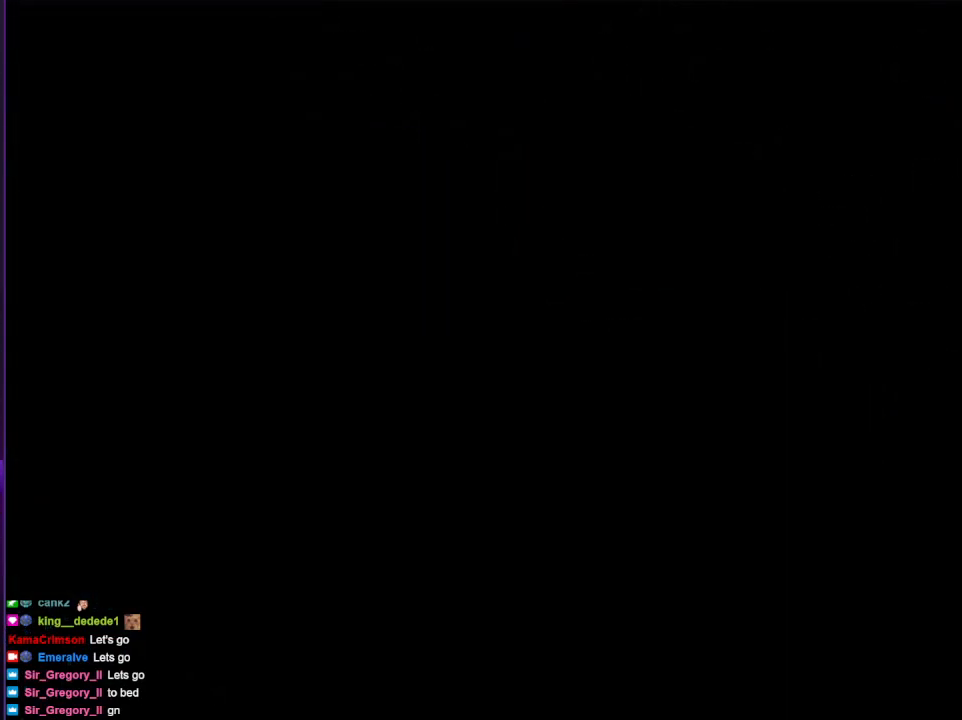
Gameplay with a controller (PlayStation layout); each line is a JSON object with the inputs held at the frame after it (dt_ms = milliseconds from this image to that frame). "events" lists button and stick changes between this image and that frame as [ms after this image, input, new state], when the widget could be followed in between. Not read: L3 R3.
{"dt_ms": 500, "buttons": [], "left_stick": "up", "right_stick": "center", "events": [[17, "START", "down"], [17, "left_stick", "up"], [350, "START", "up"]]}
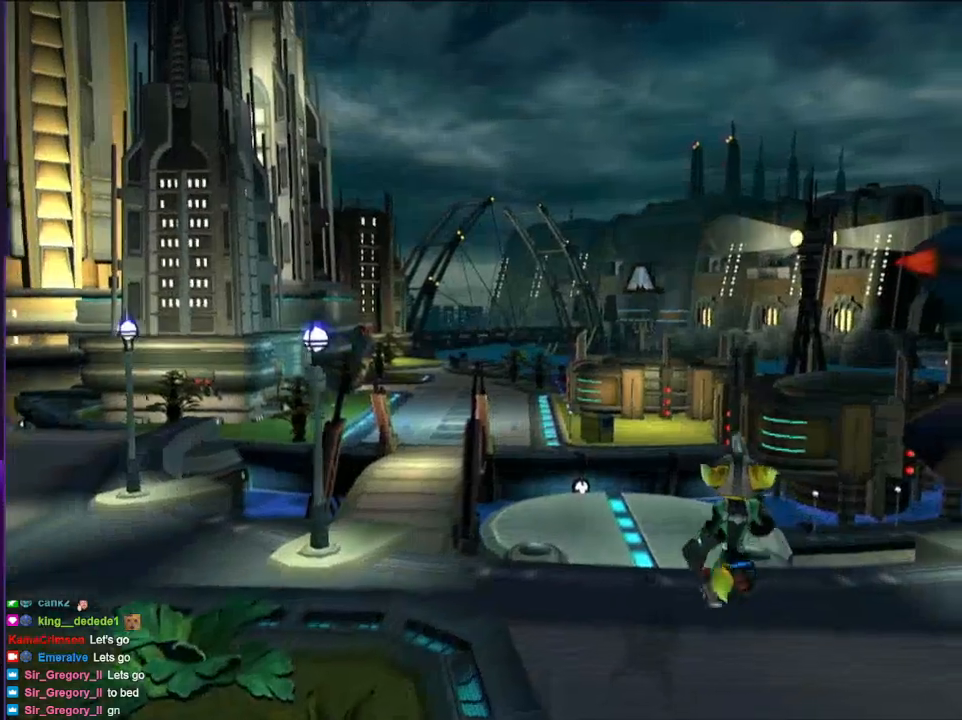
{"dt_ms": 500, "buttons": [], "left_stick": "up", "right_stick": "center", "events": [[400, "CIRCLE", "down"], [433, "CIRCLE", "up"]]}
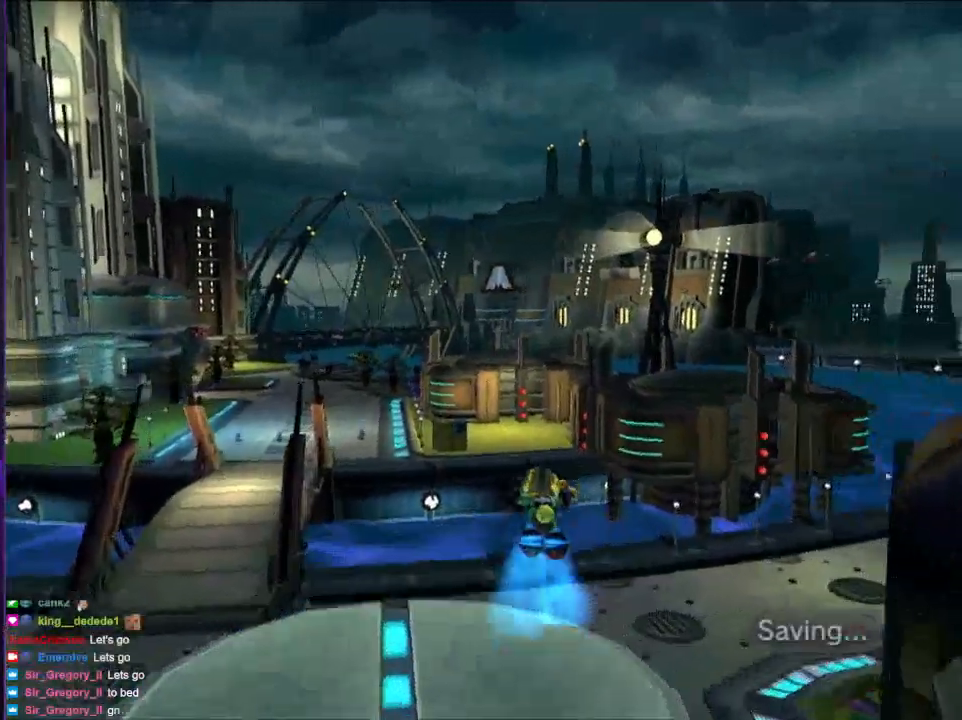
{"dt_ms": 500, "buttons": [], "left_stick": "left", "right_stick": "center", "events": [[200, "left_stick", "up-left"], [300, "left_stick", "left"]]}
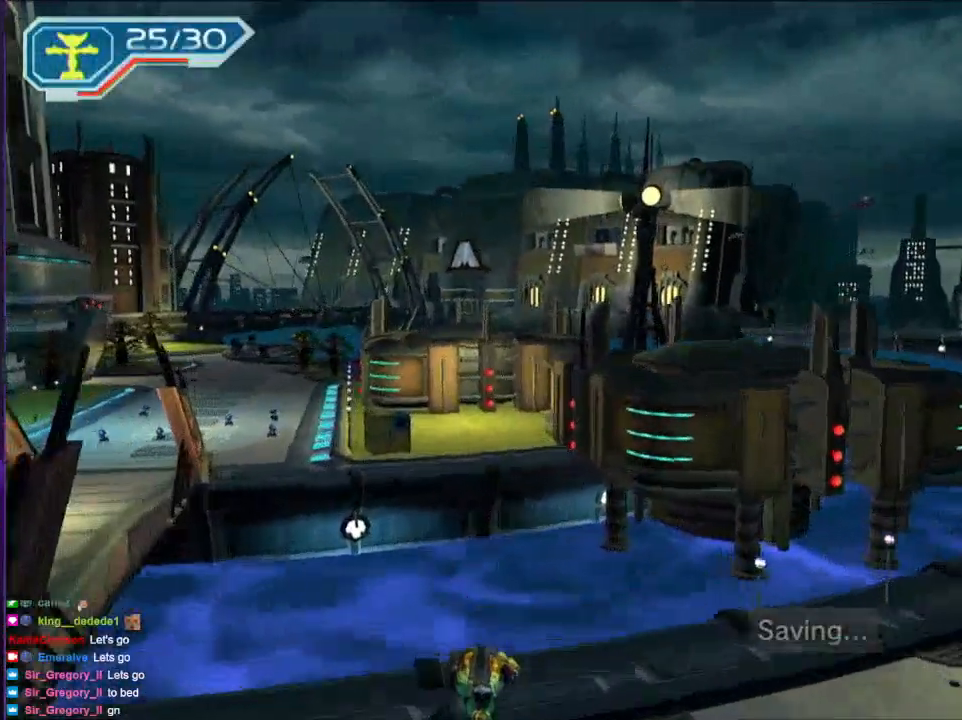
{"dt_ms": 500, "buttons": [], "left_stick": "center", "right_stick": "center", "events": [[150, "left_stick", "center"], [350, "left_stick", "left"], [450, "left_stick", "center"]]}
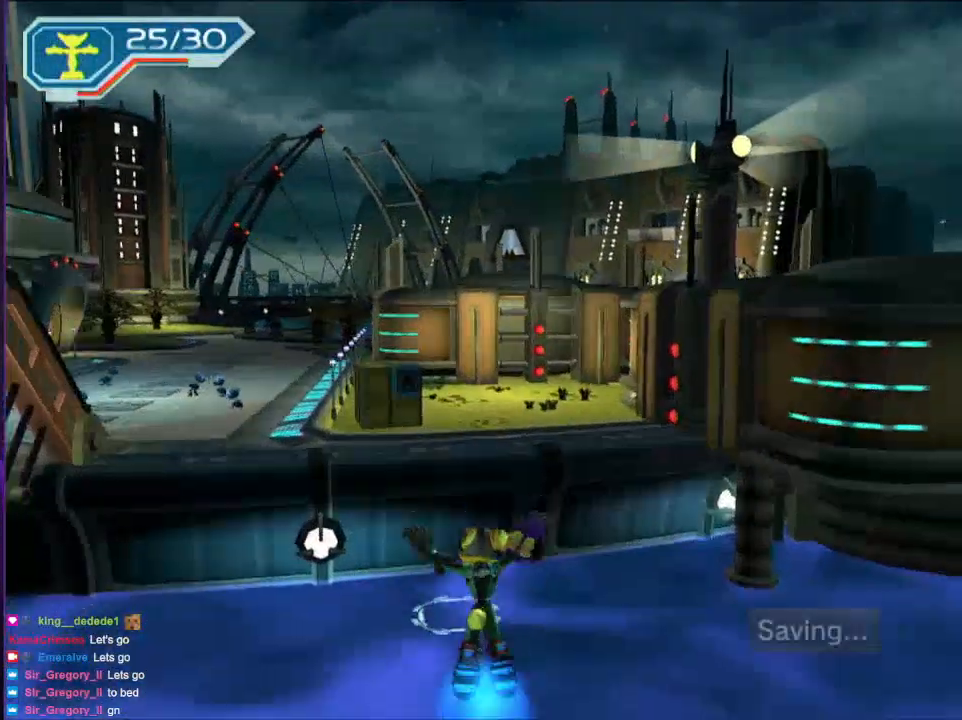
{"dt_ms": 500, "buttons": ["R2"], "left_stick": "up", "right_stick": "left", "events": [[183, "SQUARE", "down"], [233, "SQUARE", "up"], [300, "left_stick", "up"], [317, "right_stick", "left"], [367, "R2", "down"]]}
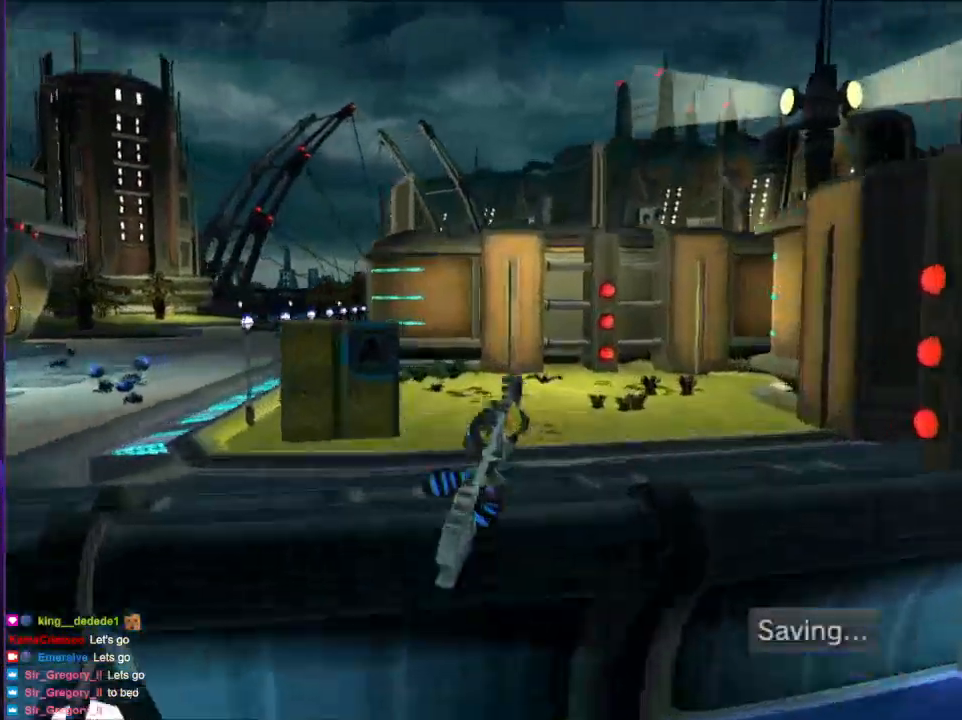
{"dt_ms": 500, "buttons": ["R2"], "left_stick": "up", "right_stick": "center", "events": [[100, "right_stick", "center"], [300, "CIRCLE", "down"], [400, "CIRCLE", "up"]]}
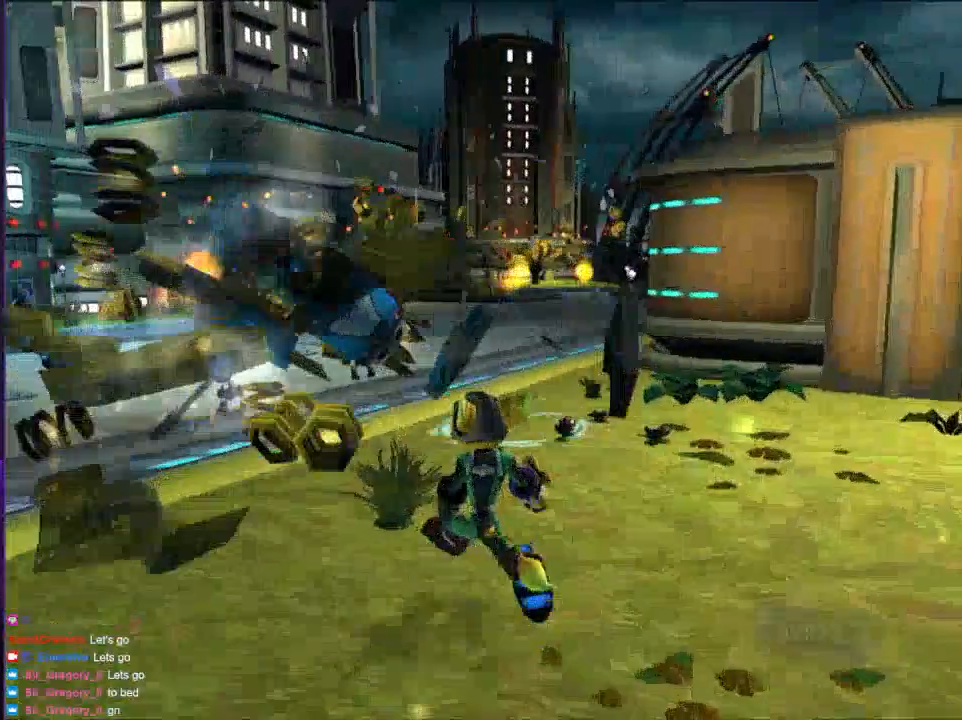
{"dt_ms": 500, "buttons": [], "left_stick": "up", "right_stick": "center", "events": [[400, "R2", "up"]]}
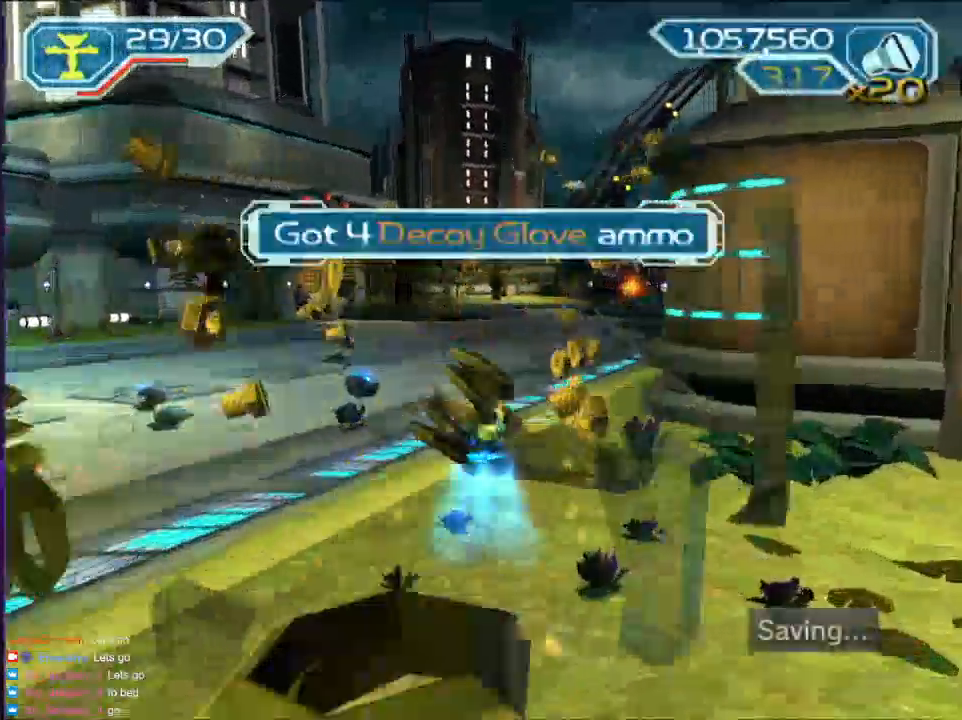
{"dt_ms": 500, "buttons": ["CIRCLE", "START"], "left_stick": "center", "right_stick": "center", "events": [[400, "left_stick", "center"], [433, "CIRCLE", "down"], [500, "START", "down"]]}
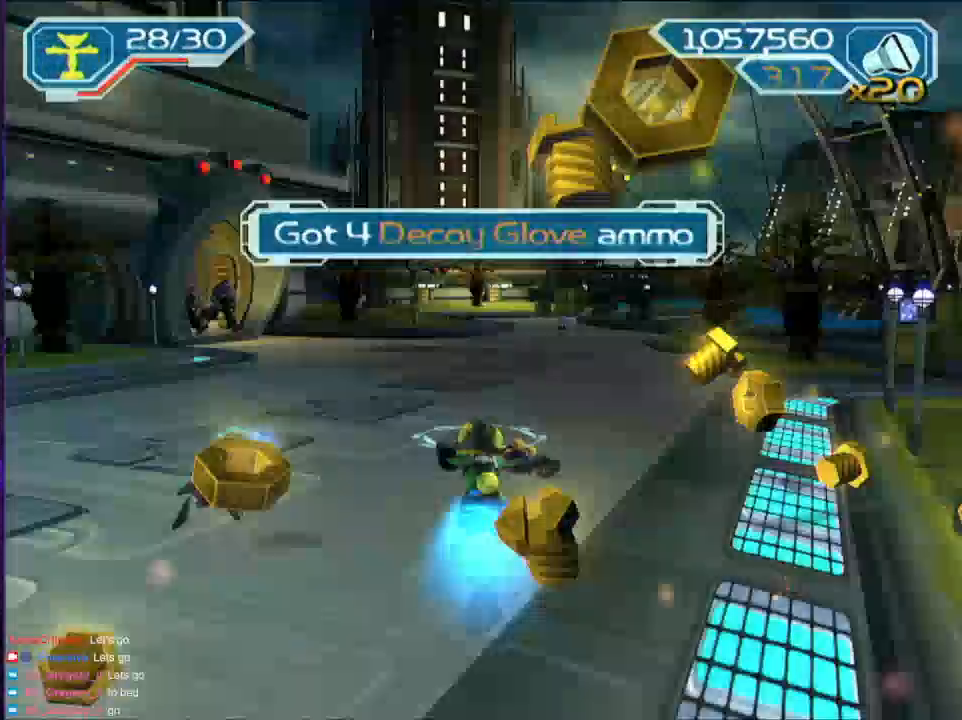
{"dt_ms": 500, "buttons": [], "left_stick": "up-right", "right_stick": "center", "events": [[17, "CIRCLE", "up"], [100, "TRIANGLE", "down"], [117, "START", "up"], [233, "TRIANGLE", "up"], [367, "CROSS", "down"], [450, "left_stick", "up-right"], [483, "CROSS", "up"]]}
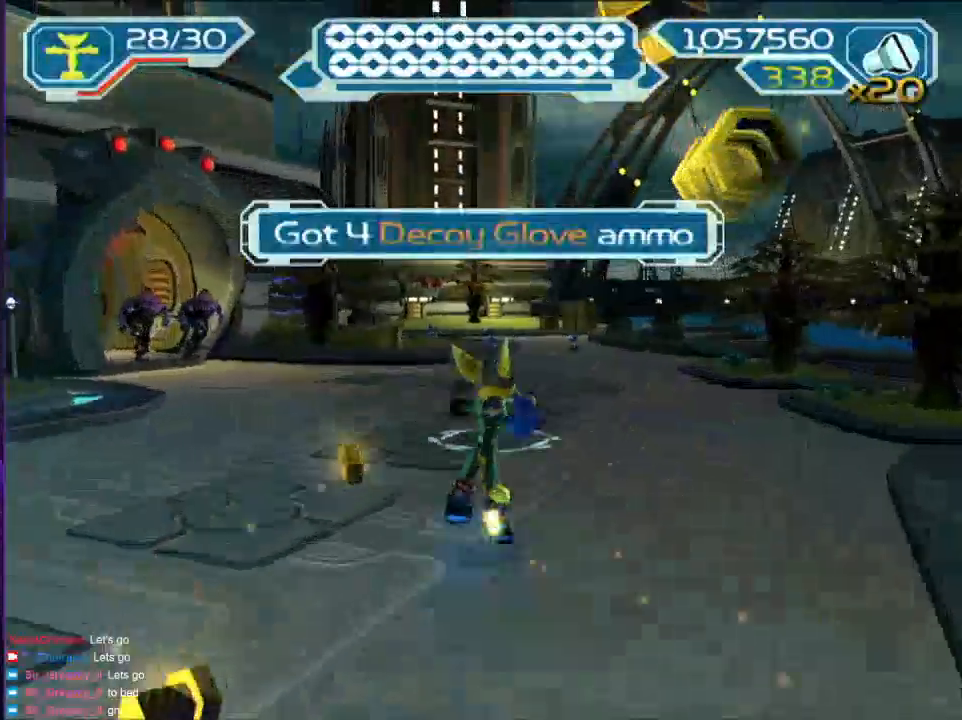
{"dt_ms": 1000, "buttons": ["R2"], "left_stick": "up-right", "right_stick": "center"}
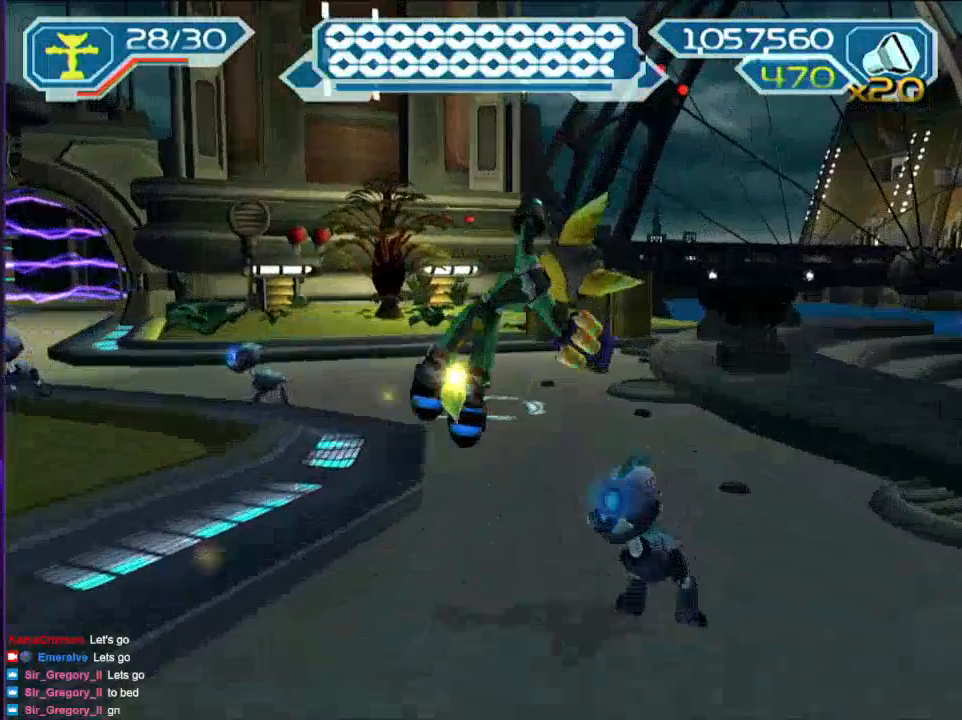
{"dt_ms": 500, "buttons": ["R2"], "left_stick": "up-right", "right_stick": "center", "events": [[50, "right_stick", "right"], [100, "right_stick", "center"], [300, "right_stick", "right"], [350, "right_stick", "center"]]}
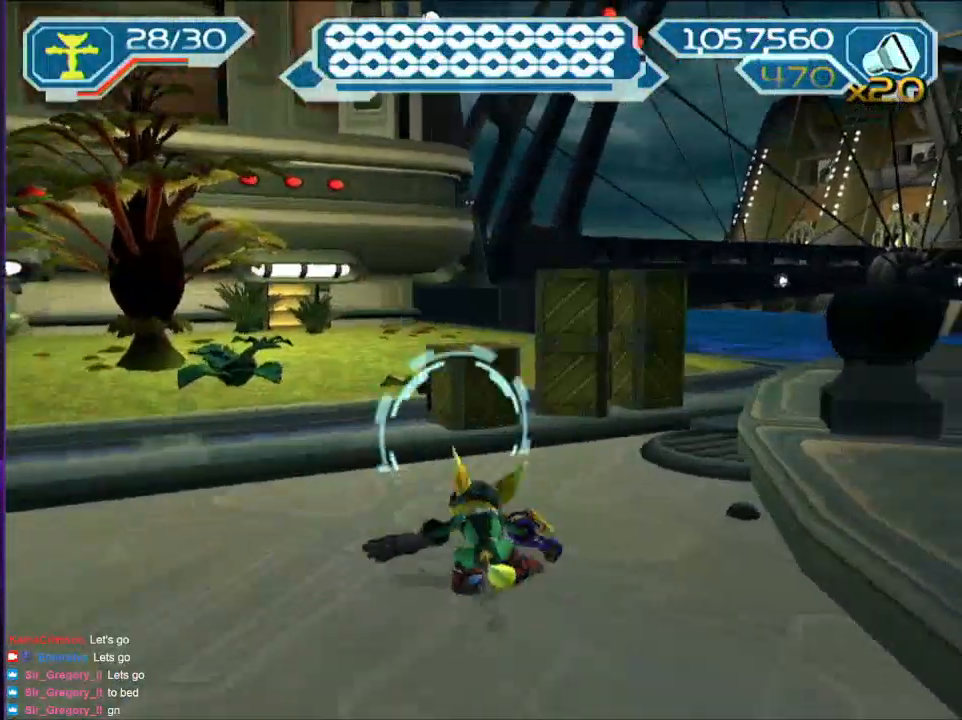
{"dt_ms": 500, "buttons": [], "left_stick": "up", "right_stick": "center", "events": [[283, "left_stick", "up"], [483, "R2", "up"]]}
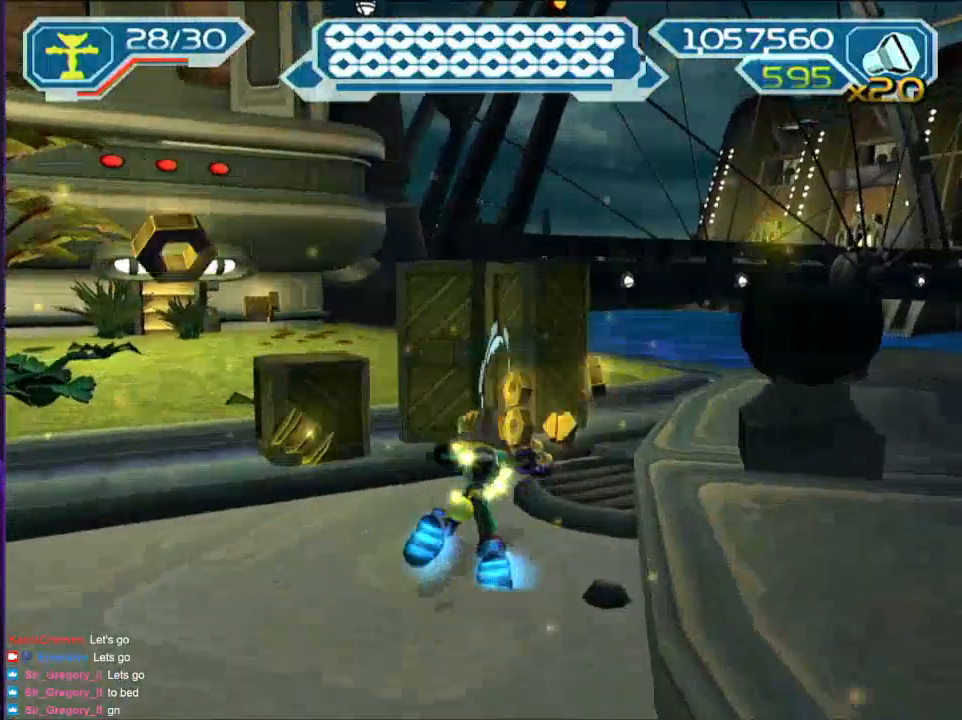
{"dt_ms": 500, "buttons": [], "left_stick": "center", "right_stick": "center", "events": [[300, "left_stick", "center"], [350, "CIRCLE", "down"], [400, "START", "down"], [450, "CIRCLE", "up"], [467, "START", "up"]]}
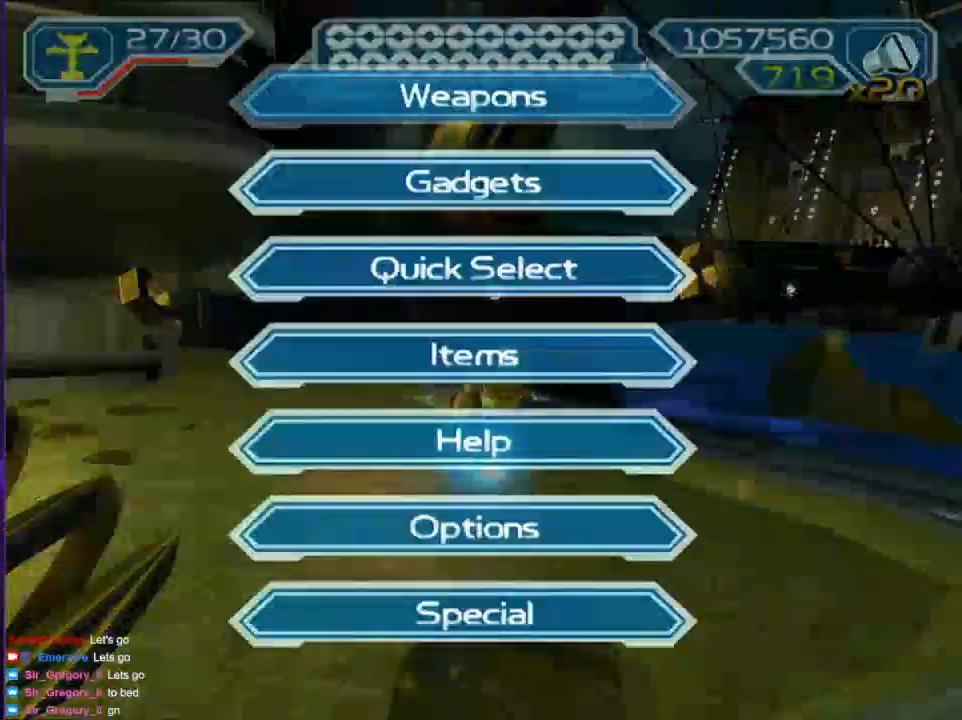
{"dt_ms": 500, "buttons": ["CROSS"], "left_stick": "right", "right_stick": "center", "events": [[17, "TRIANGLE", "down"], [117, "TRIANGLE", "up"], [400, "CROSS", "down"], [433, "left_stick", "right"]]}
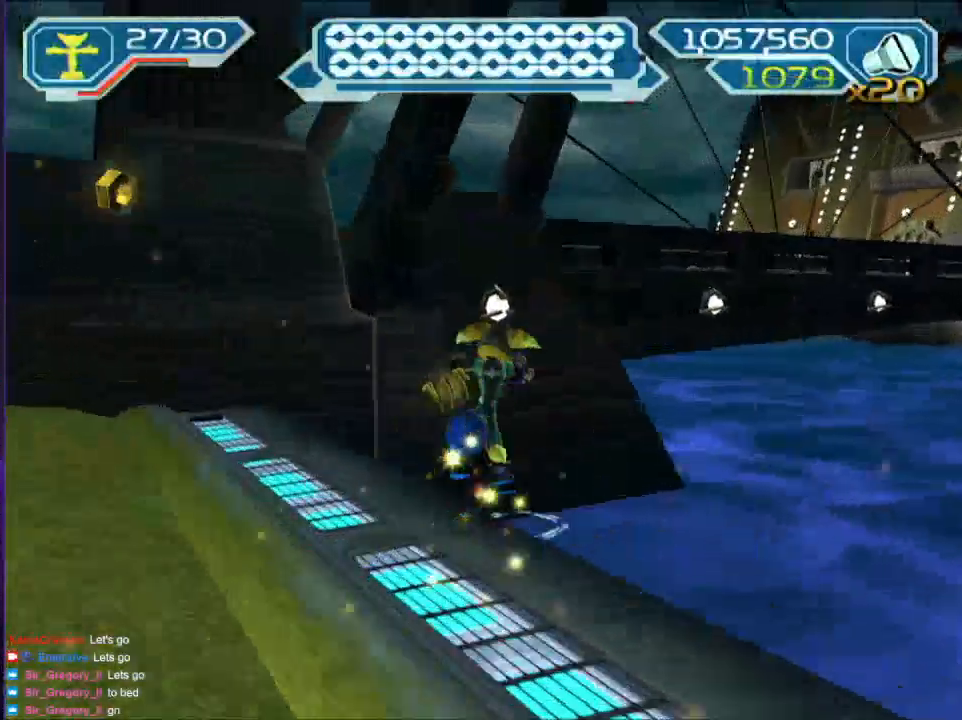
{"dt_ms": 500, "buttons": ["SQUARE"], "left_stick": "up-right", "right_stick": "center", "events": [[17, "left_stick", "center"], [100, "CROSS", "up"], [233, "left_stick", "right"], [283, "left_stick", "up-right"], [317, "SQUARE", "down"], [400, "SQUARE", "up"], [450, "SQUARE", "down"]]}
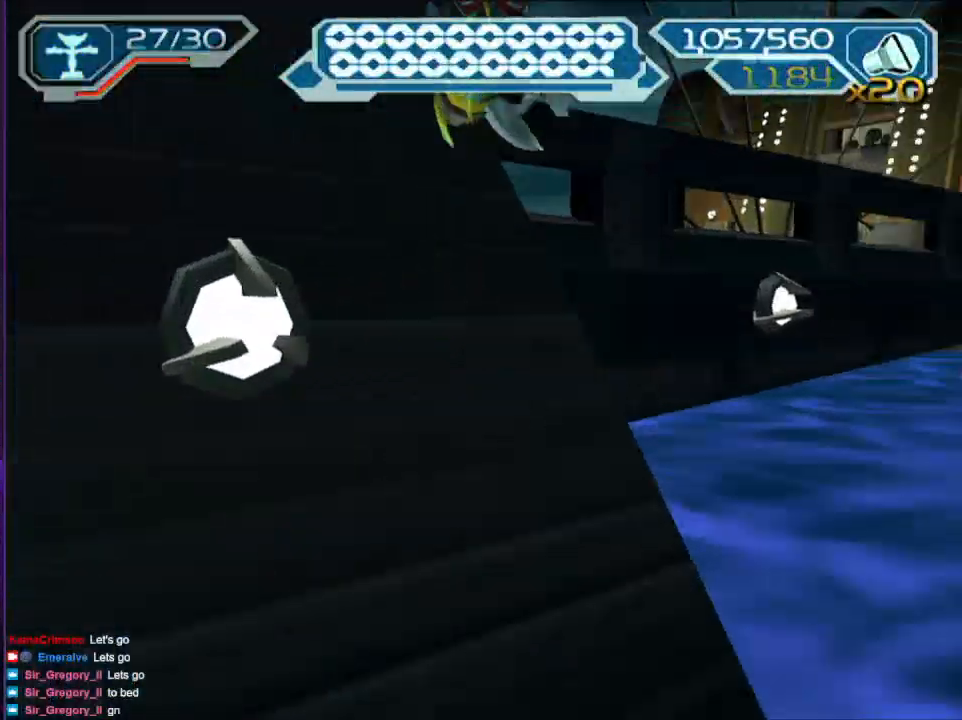
{"dt_ms": 500, "buttons": [], "left_stick": "up-right", "right_stick": "center", "events": [[100, "SQUARE", "up"]]}
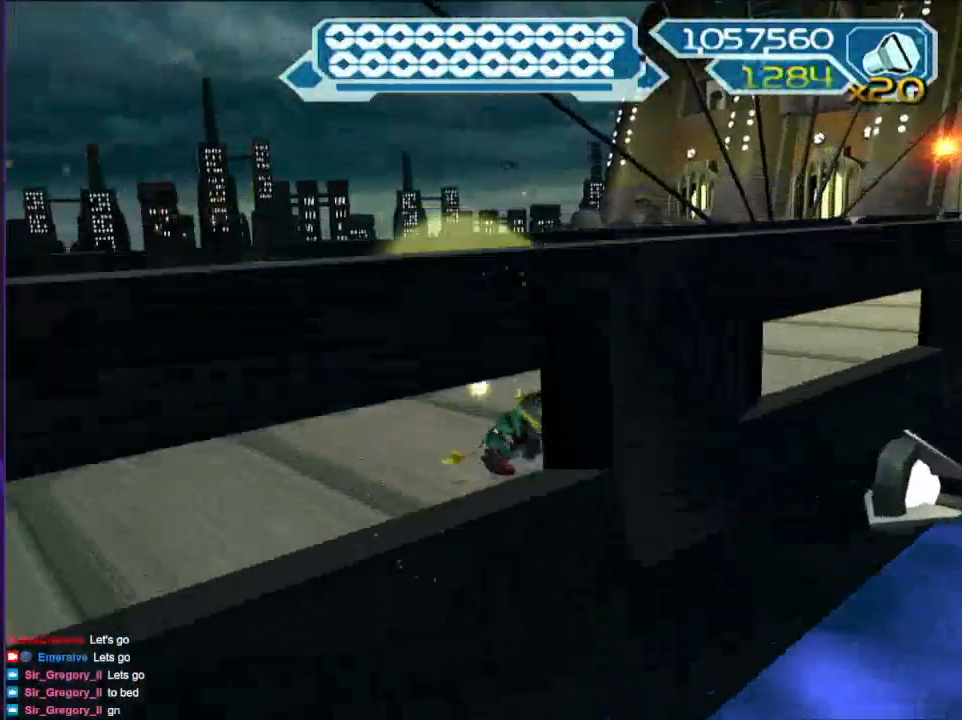
{"dt_ms": 500, "buttons": [], "left_stick": "up-right", "right_stick": "center", "events": [[317, "CIRCLE", "down"], [433, "CIRCLE", "up"]]}
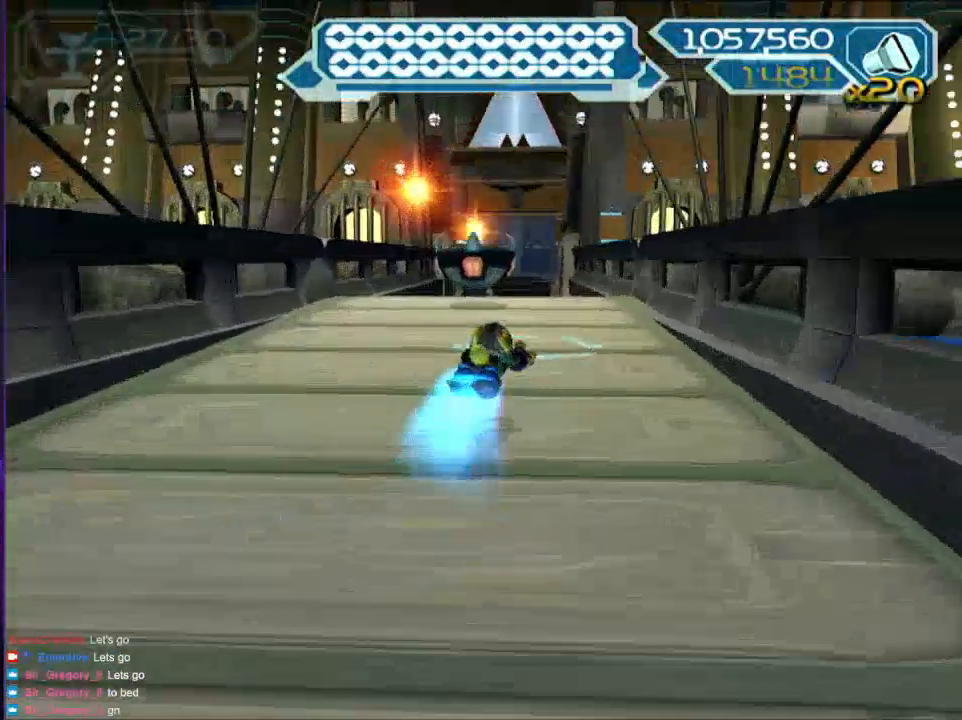
{"dt_ms": 500, "buttons": ["CROSS"], "left_stick": "up", "right_stick": "center", "events": [[183, "CIRCLE", "down"], [250, "CIRCLE", "up"], [267, "SQUARE", "down"], [350, "left_stick", "up"], [367, "CROSS", "down"], [367, "SQUARE", "up"]]}
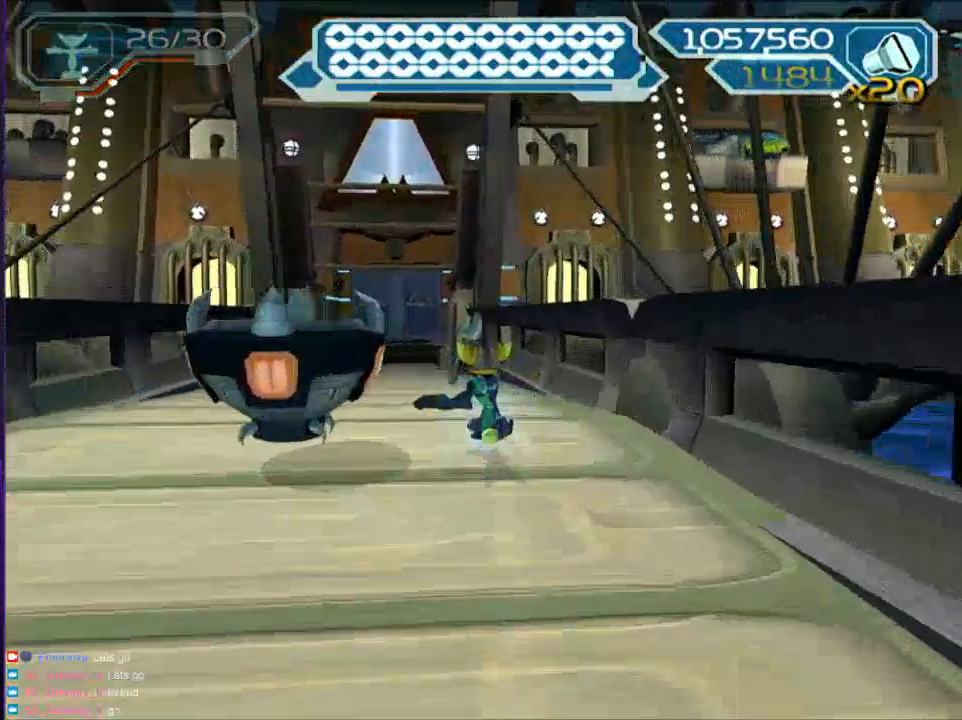
{"dt_ms": 500, "buttons": ["CIRCLE"], "left_stick": "up", "right_stick": "center", "events": [[483, "CIRCLE", "down"], [483, "CROSS", "up"]]}
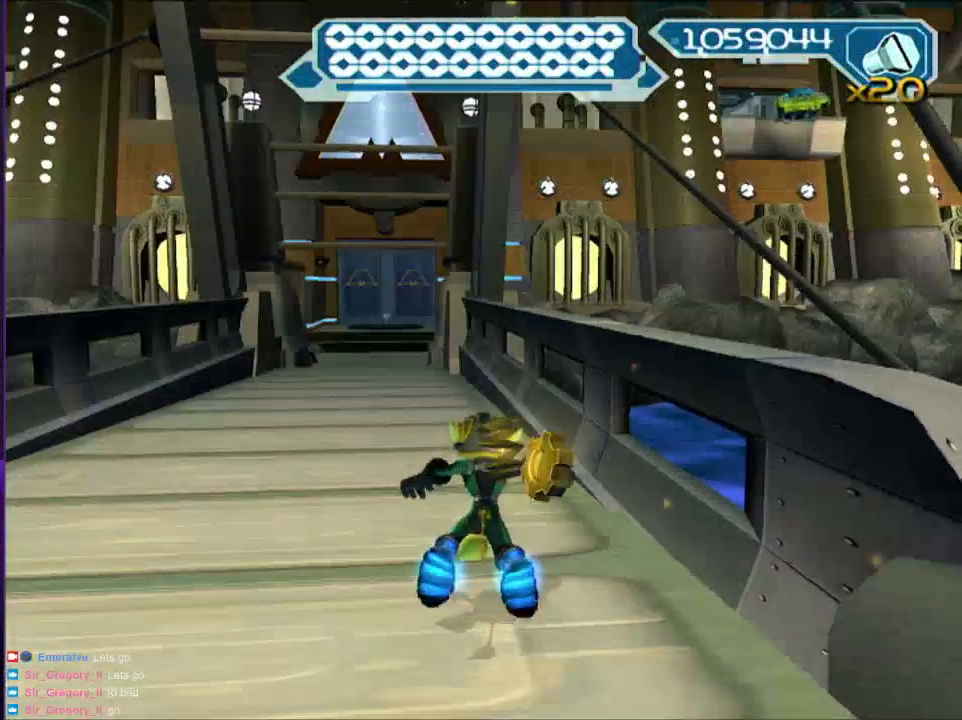
{"dt_ms": 500, "buttons": [], "left_stick": "center", "right_stick": "center"}
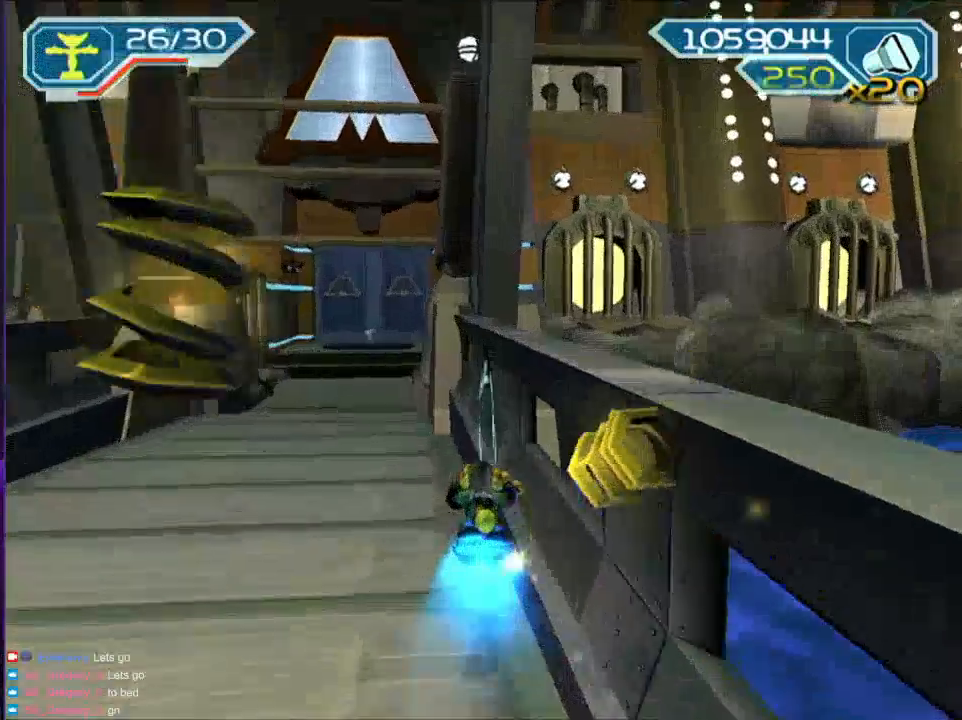
{"dt_ms": 500, "buttons": [], "left_stick": "center", "right_stick": "center", "events": [[183, "CIRCLE", "down"], [233, "START", "down"], [267, "CIRCLE", "up"], [300, "START", "up"], [350, "TRIANGLE", "down"], [400, "TRIANGLE", "up"]]}
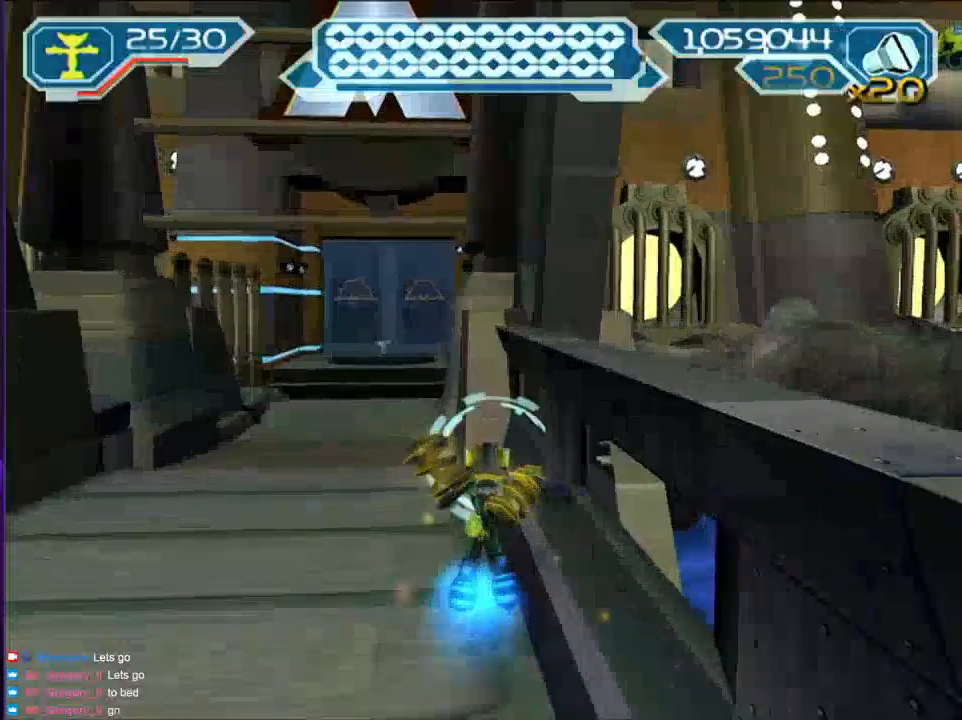
{"dt_ms": 500, "buttons": ["CROSS"], "left_stick": "up", "right_stick": "center", "events": [[100, "CIRCLE", "down"], [183, "CIRCLE", "up"], [233, "CIRCLE", "down"], [350, "CIRCLE", "up"], [433, "CROSS", "down"], [483, "left_stick", "up"]]}
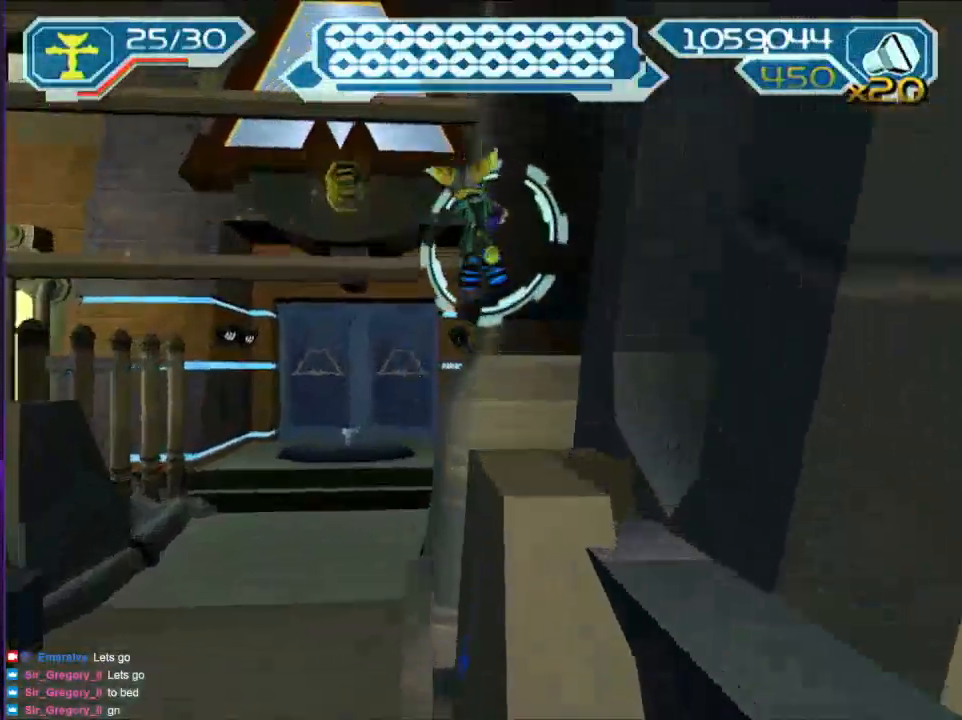
{"dt_ms": 500, "buttons": ["CROSS"], "left_stick": "up", "right_stick": "center", "events": [[350, "CROSS", "up"], [400, "CROSS", "down"]]}
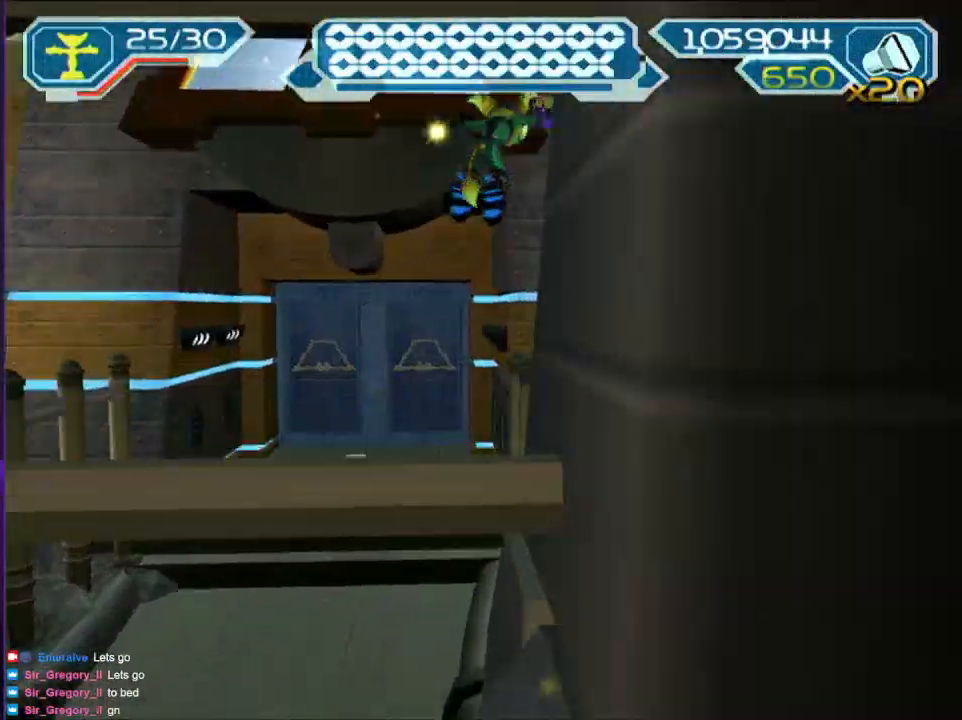
{"dt_ms": 500, "buttons": [], "left_stick": "up-right", "right_stick": "down-left", "events": [[250, "CROSS", "up"], [300, "left_stick", "up-right"], [400, "right_stick", "down-left"]]}
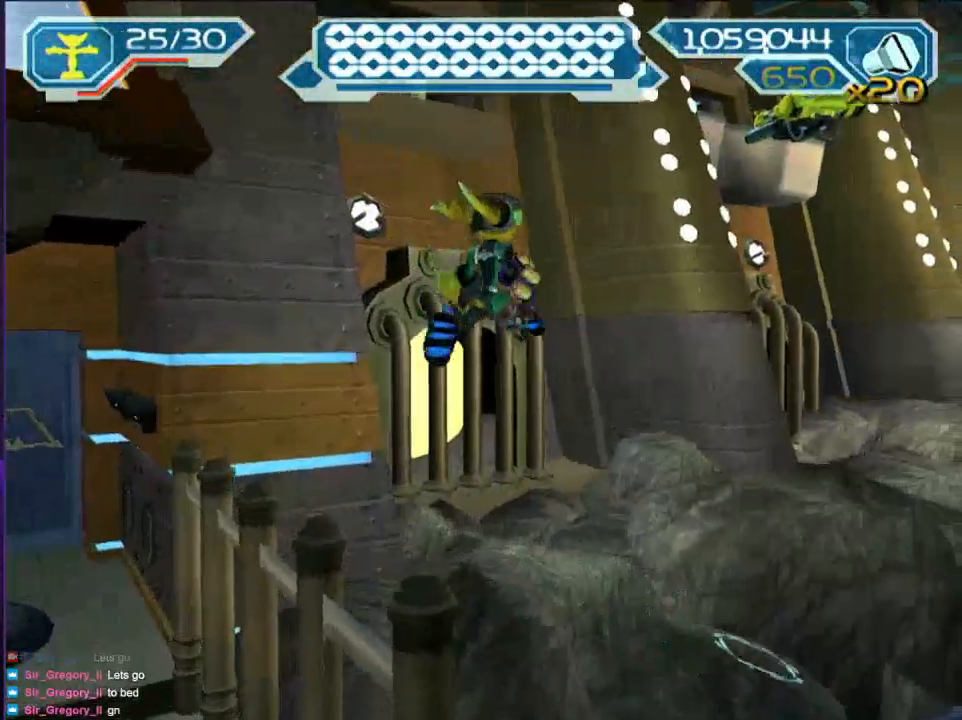
{"dt_ms": 500, "buttons": [], "left_stick": "left", "right_stick": "center", "events": [[67, "right_stick", "left"], [100, "left_stick", "center"], [200, "right_stick", "center"], [233, "left_stick", "left"]]}
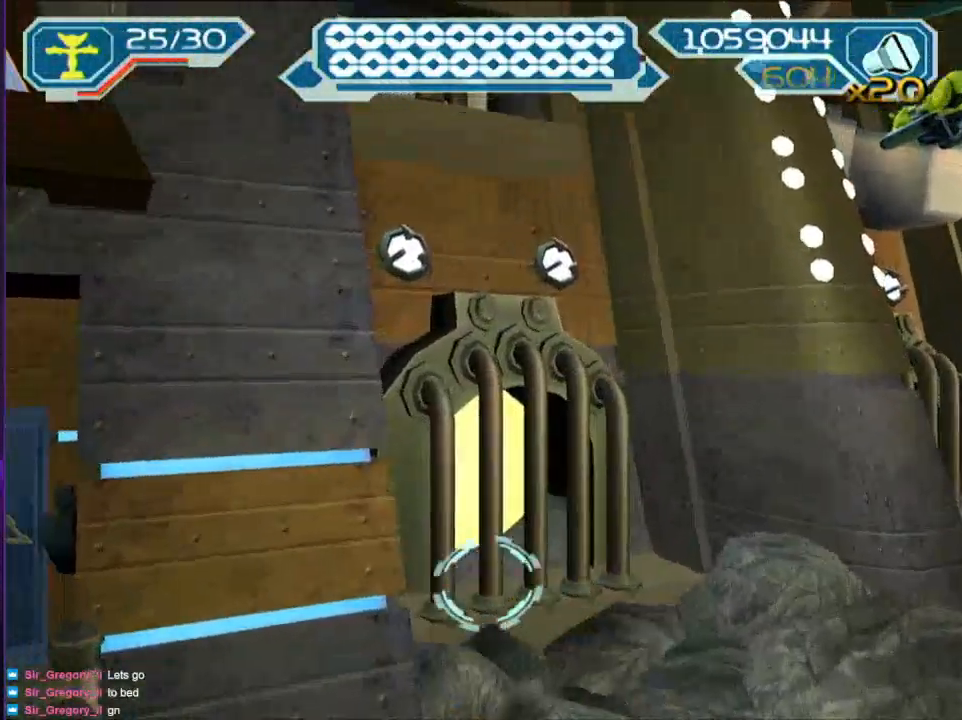
{"dt_ms": 500, "buttons": [], "left_stick": "center", "right_stick": "center", "events": [[233, "left_stick", "center"], [367, "left_stick", "left"], [450, "left_stick", "center"]]}
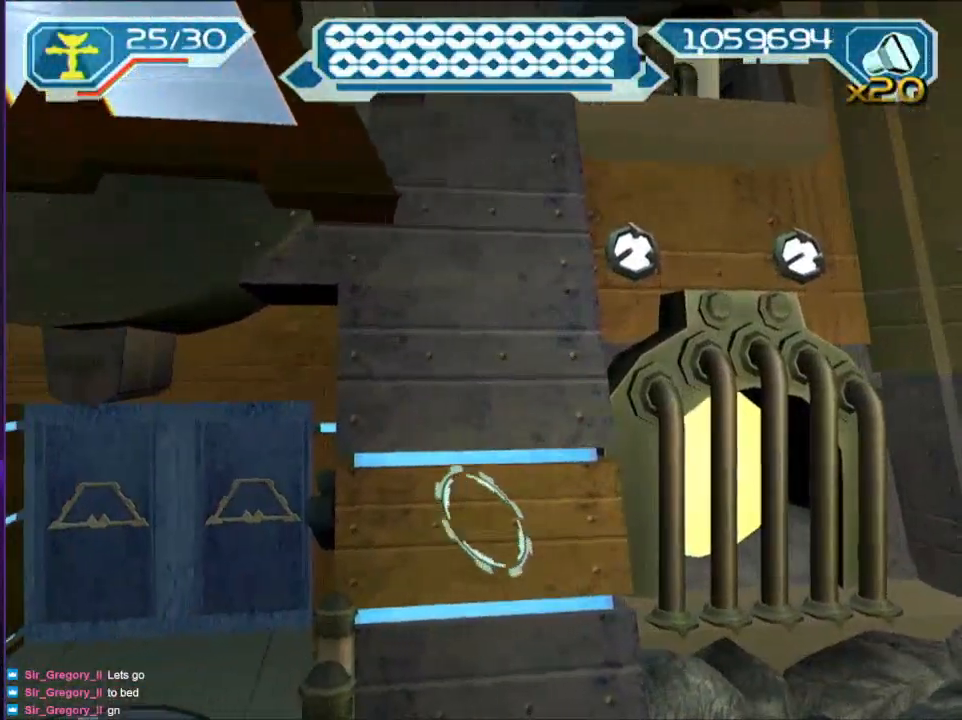
{"dt_ms": 500, "buttons": [], "left_stick": "center", "right_stick": "center", "events": []}
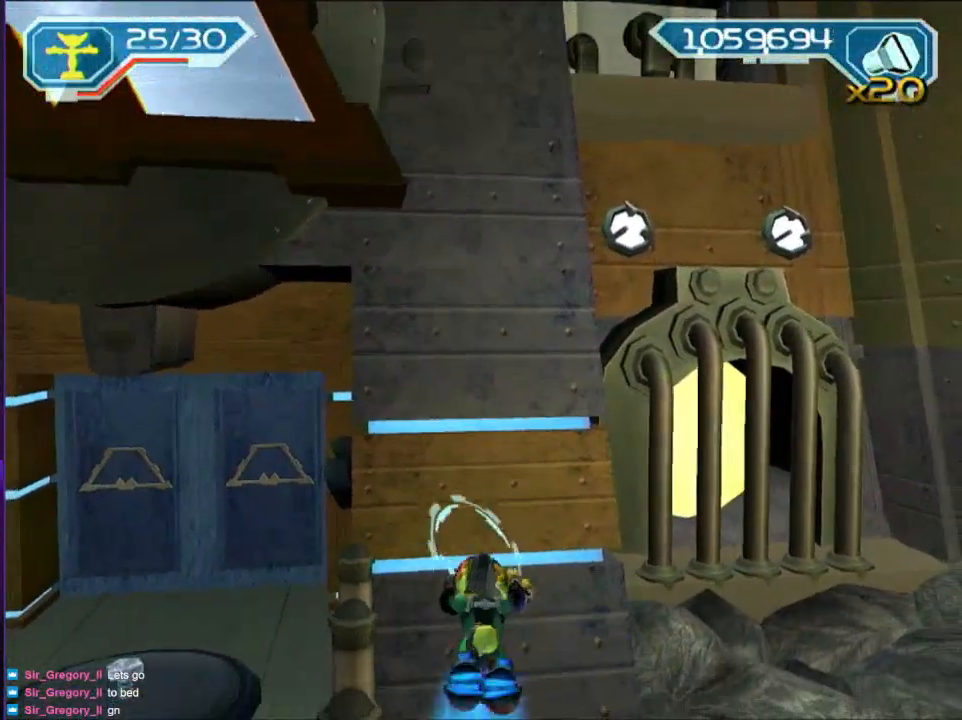
{"dt_ms": 500, "buttons": [], "left_stick": "center", "right_stick": "center", "events": [[350, "CIRCLE", "down"], [400, "START", "down"], [483, "CIRCLE", "up"], [483, "START", "up"]]}
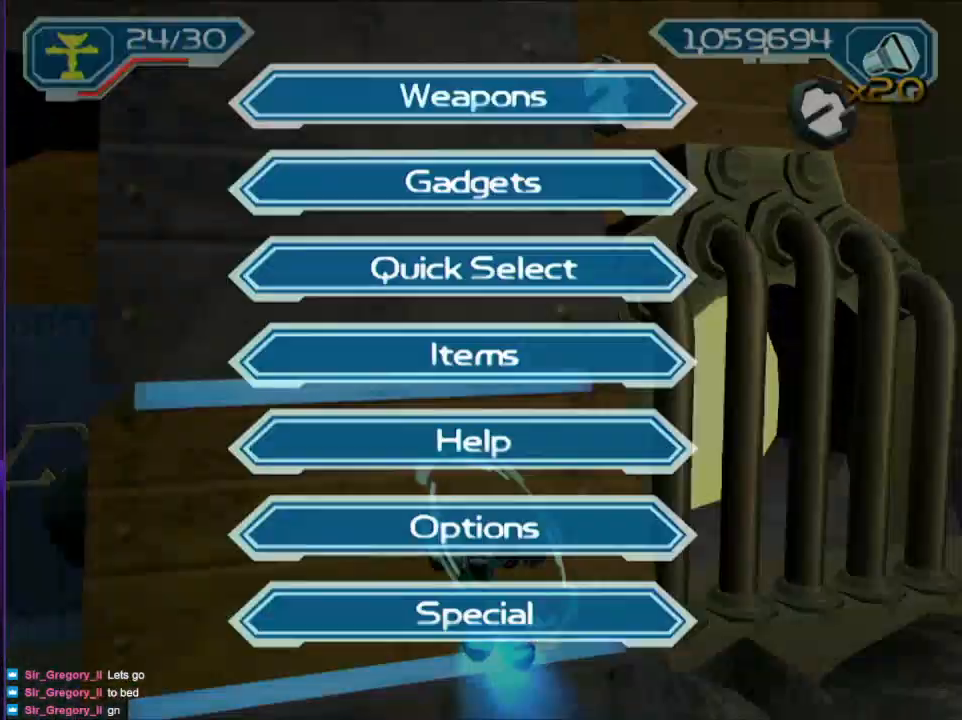
{"dt_ms": 500, "buttons": [], "left_stick": "up-left", "right_stick": "center", "events": [[50, "TRIANGLE", "down"], [117, "TRIANGLE", "up"], [150, "CIRCLE", "down"], [150, "left_stick", "up-left"], [233, "CIRCLE", "up"], [283, "CIRCLE", "down"], [350, "CIRCLE", "up"], [400, "CIRCLE", "down"], [467, "CIRCLE", "up"]]}